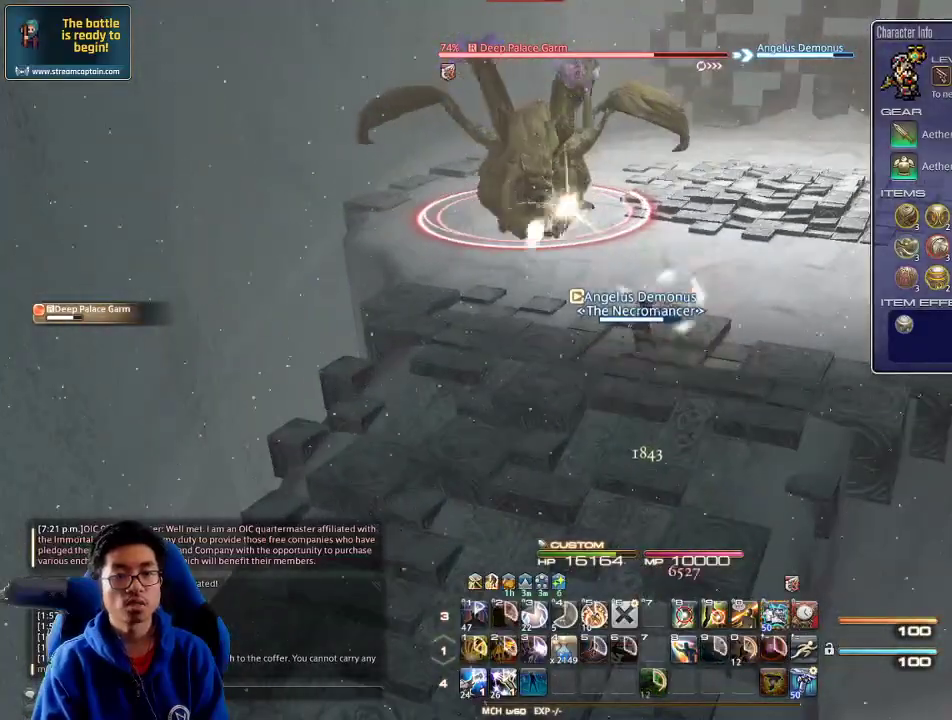
Gameplay with keyboard; each line is a JSON object with the keys held at the frame after it. "events" lists presses ("down") and releases ("up") of ".", "/", "0", "1", "2", "3", "4", "5", "6", "7", "8", "9", "a", "alt_l", "alt_r", "b", "backslash", "backspace", "c", "caps_lock", "comma", "ctrl_l", "ctrl_r", "d", "down", "e", "equals", "escape", "f", "f1", "f10", "f11", "f12", "f2", "f3", "f4", "f5", "f6", "f7", "f8", "f9", "g", "h", "i", "j", "k", "l", "lbracket", "left", "m", "minus", "n", "o", "p", "q", "quote", "r", "rbracket", "return", "right", "s", "semicolon", "shift_l", "shift_r", "space", "super", "t", "tab", "tilde", "u", "up", "v", "w", "x", "y" and "z" between this image and that frame as [ms after this image, input, new state], when the widget could be followed in between. No other keys are recorded. Mouse input is not recorded.
{"keys": ["a"], "events": [[33, "a", "down"], [67, "return", "down"], [133, "a", "up"], [133, "return", "up"], [167, "a", "down"], [300, "a", "up"], [367, "a", "down"], [400, "a", "up"], [500, "a", "down"]]}
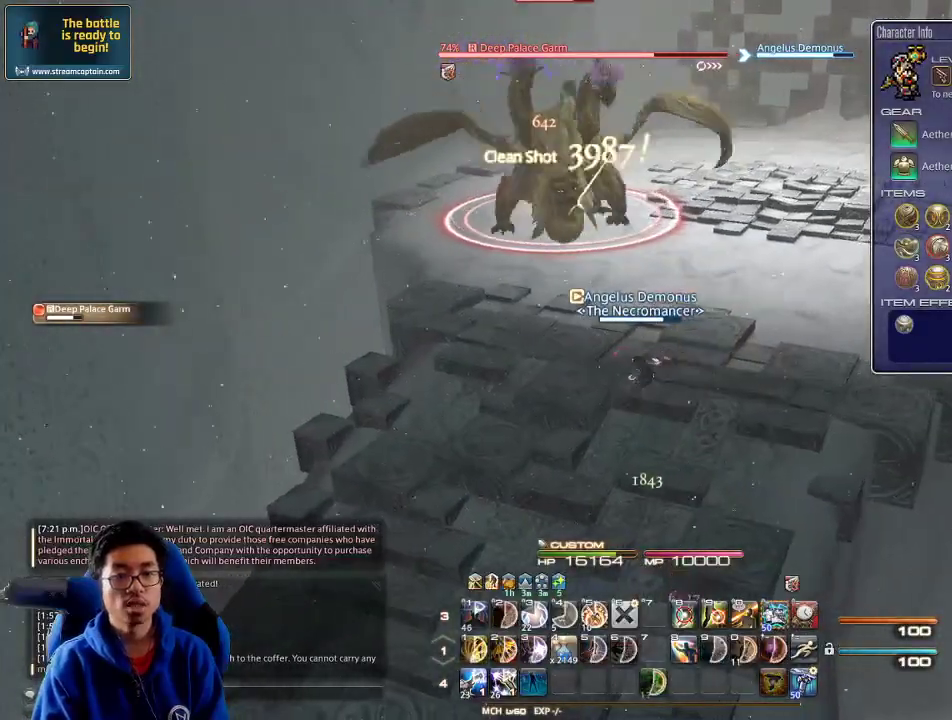
{"keys": ["rbracket", "s"], "events": [[67, "a", "up"], [100, "a", "down"], [133, "rbracket", "down"], [233, "a", "up"], [267, "d", "down"], [267, "lbracket", "down"], [267, "s", "down"], [333, "rbracket", "up"], [367, "lbracket", "up"], [367, "s", "up"], [433, "d", "up"], [467, "rbracket", "down"], [500, "s", "down"]]}
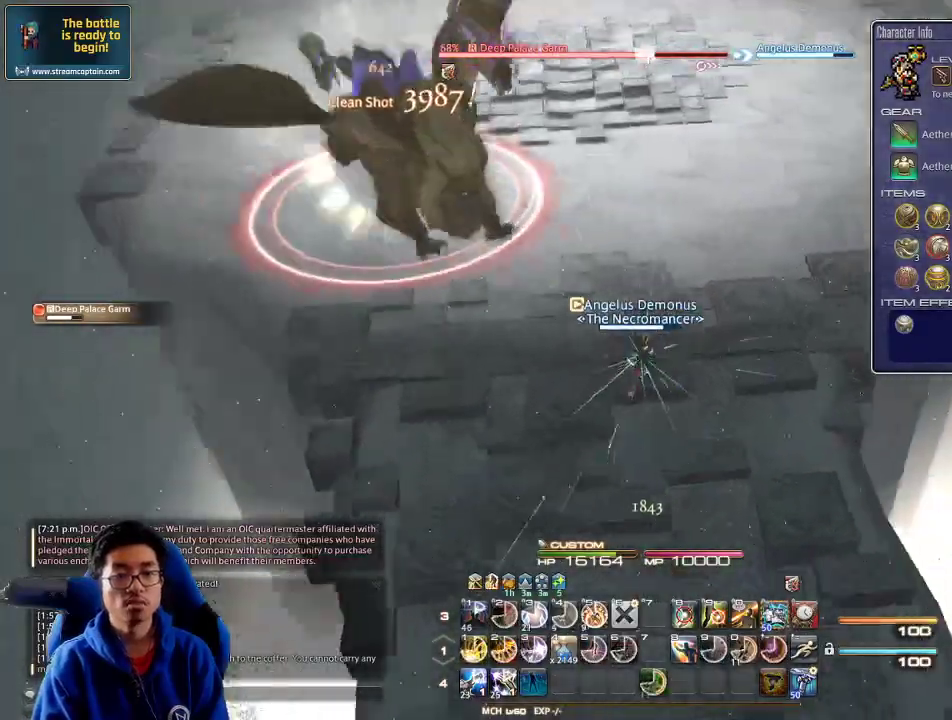
{"keys": ["d", "s"], "events": [[67, "d", "down"], [67, "rbracket", "up"], [233, "rbracket", "down"], [300, "rbracket", "up"], [333, "minus", "down"], [400, "rbracket", "down"], [433, "rbracket", "up"], [467, "minus", "up"]]}
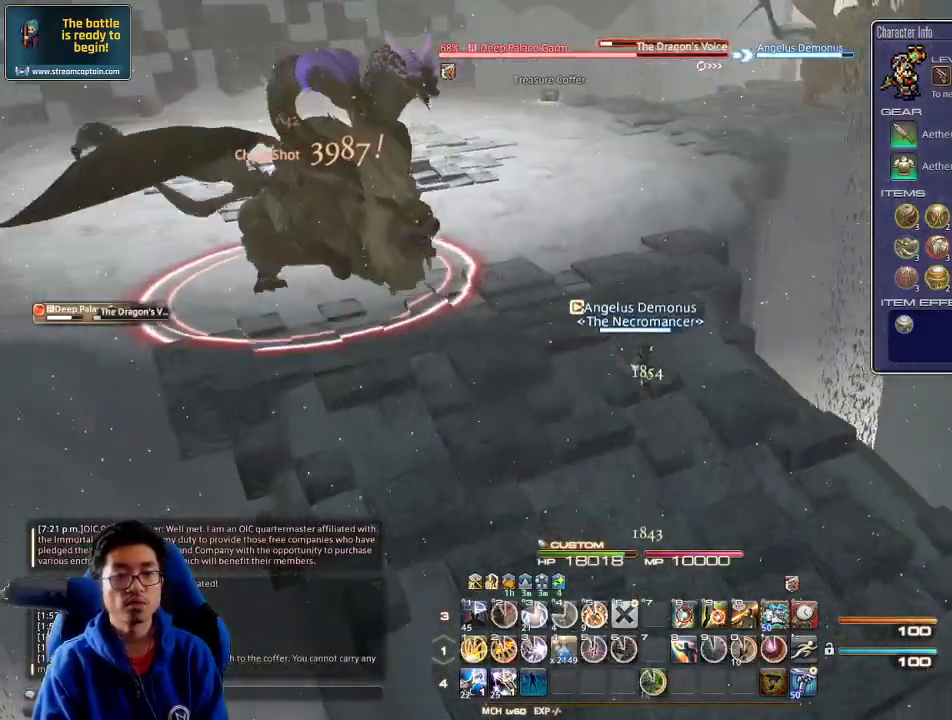
{"keys": ["p", "w"], "events": [[267, "s", "up"], [333, "d", "up"], [333, "p", "down"], [433, "w", "down"]]}
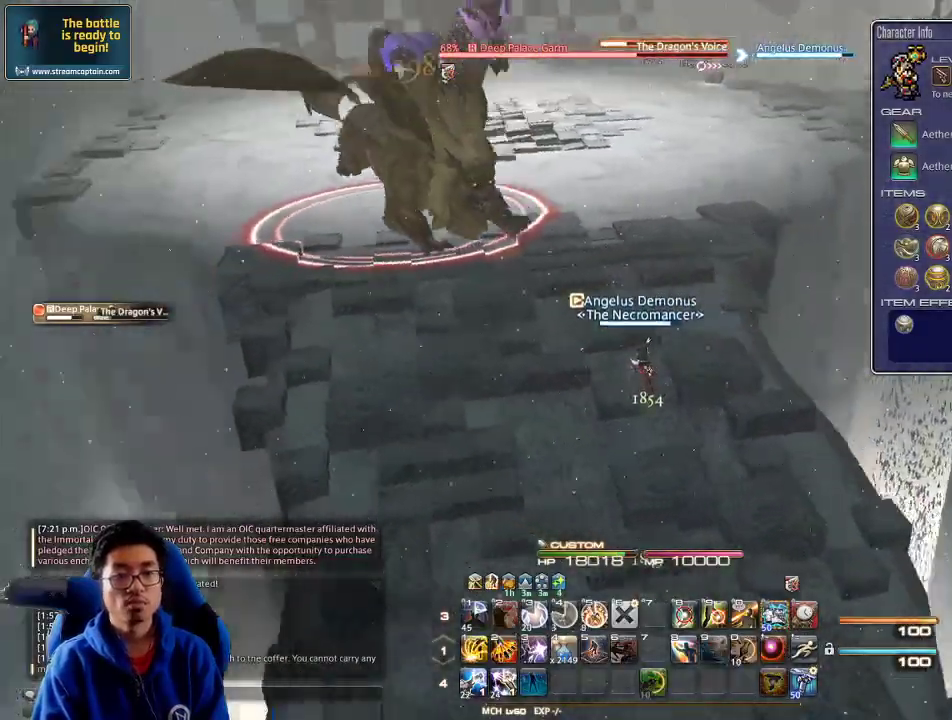
{"keys": ["1", "w"], "events": [[67, "1", "down"], [167, "1", "up"], [200, "1", "down"], [267, "1", "up"], [267, "p", "up"], [300, "1", "down"], [400, "1", "up"], [433, "1", "down"]]}
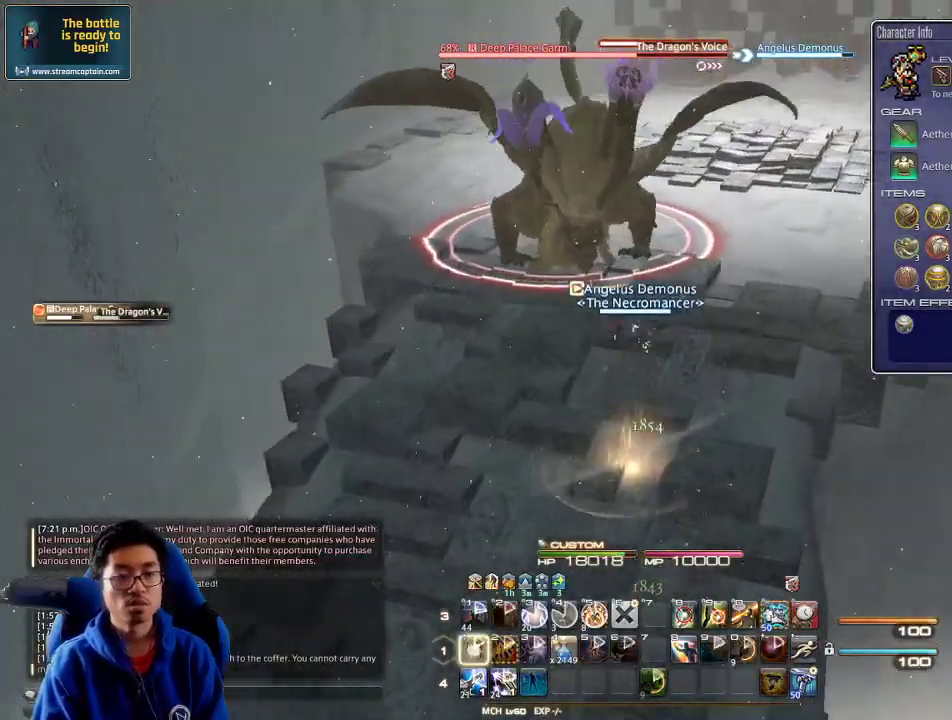
{"keys": ["a", "rbracket", "w"], "events": [[33, "1", "up"], [167, "rbracket", "down"], [200, "a", "down"], [267, "rbracket", "up"], [367, "rbracket", "down"], [433, "rbracket", "up"], [500, "rbracket", "down"]]}
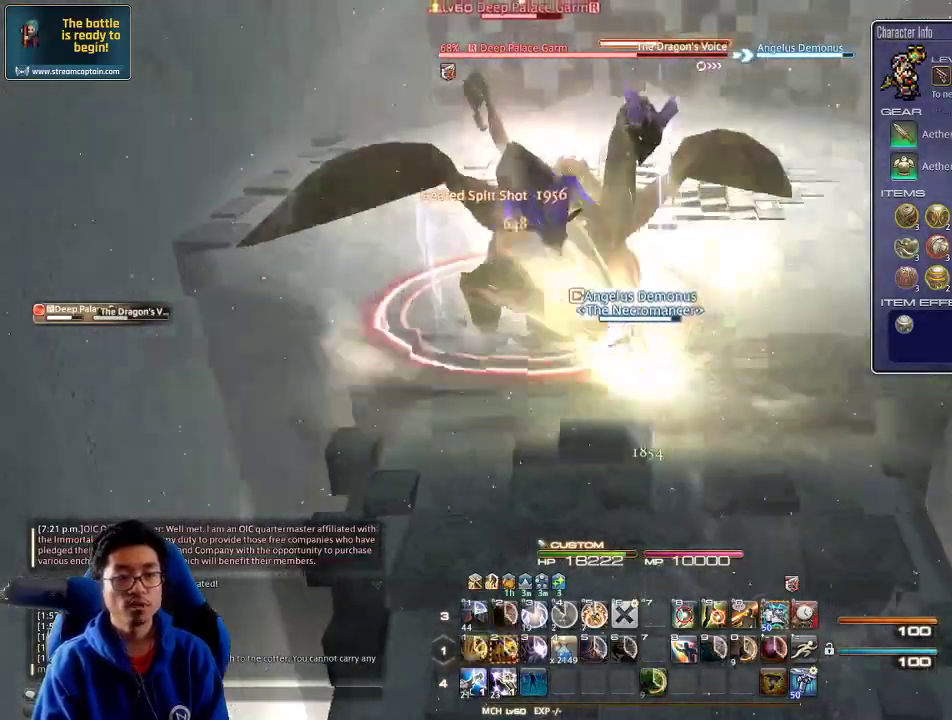
{"keys": ["a", "w"], "events": [[67, "rbracket", "up"]]}
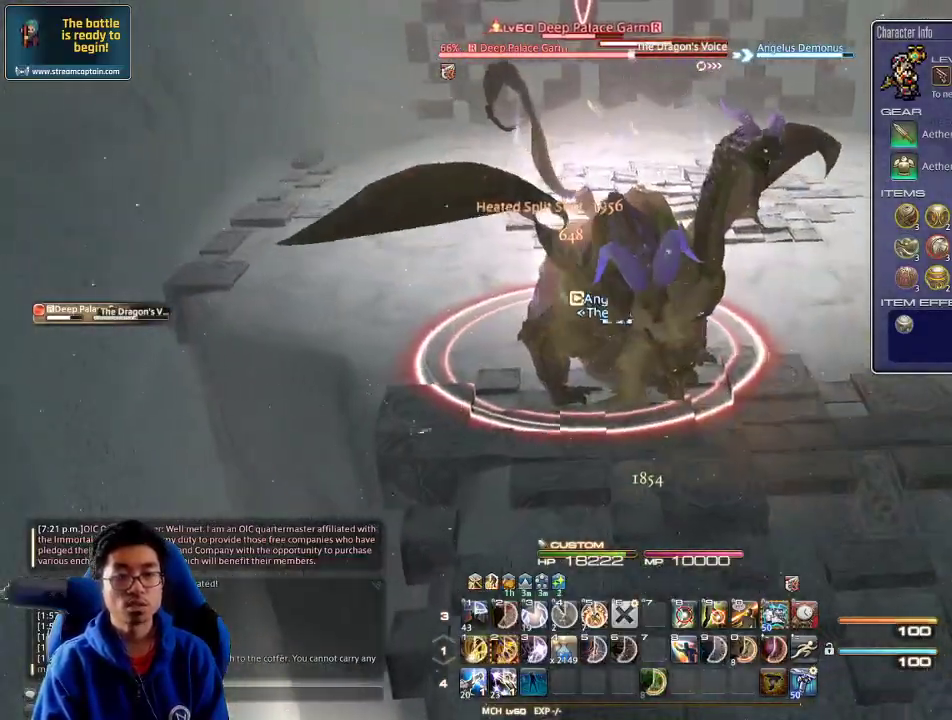
{"keys": ["a", "rbracket", "w"], "events": [[333, "rbracket", "down"], [400, "rbracket", "up"], [467, "rbracket", "down"]]}
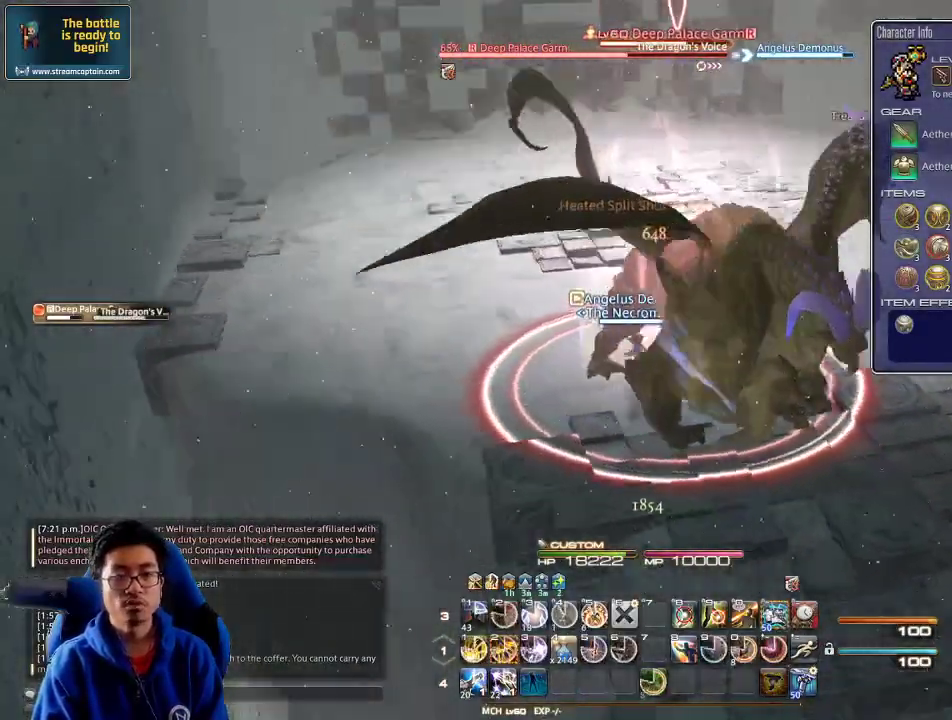
{"keys": ["2"], "events": [[67, "rbracket", "up"], [233, "p", "down"], [300, "a", "up"], [367, "p", "up"], [400, "w", "up"], [500, "2", "down"]]}
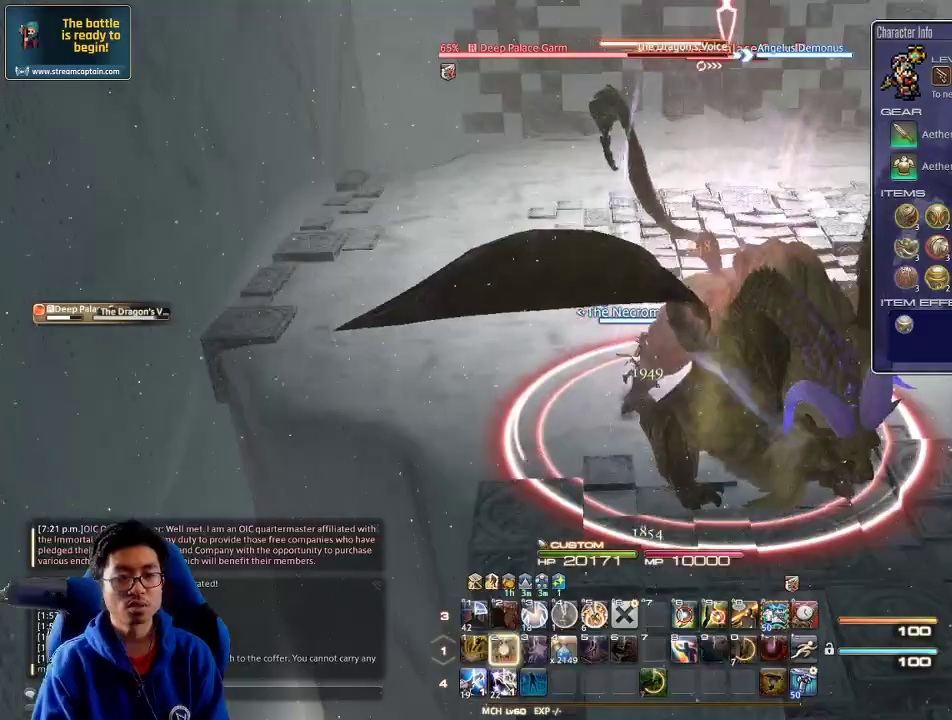
{"keys": ["a", "w"], "events": [[200, "2", "up"], [233, "2", "down"], [367, "2", "up"], [400, "lbracket", "down"], [467, "a", "down"], [467, "lbracket", "up"], [500, "w", "down"]]}
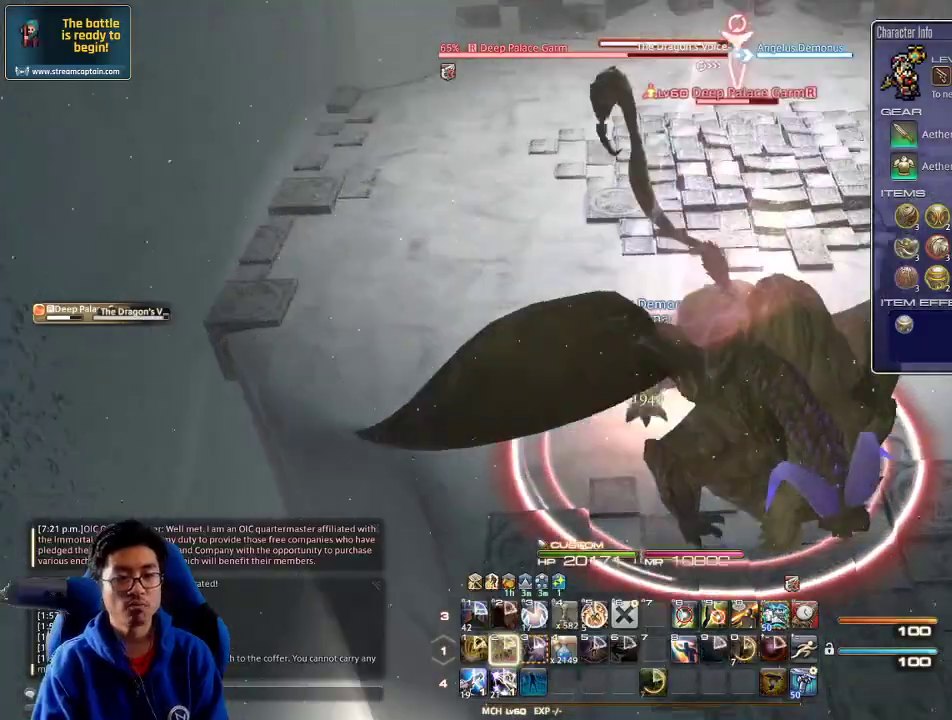
{"keys": ["4", "alt_r"], "events": [[67, "a", "up"], [233, "w", "up"], [400, "alt_r", "down"], [467, "4", "down"]]}
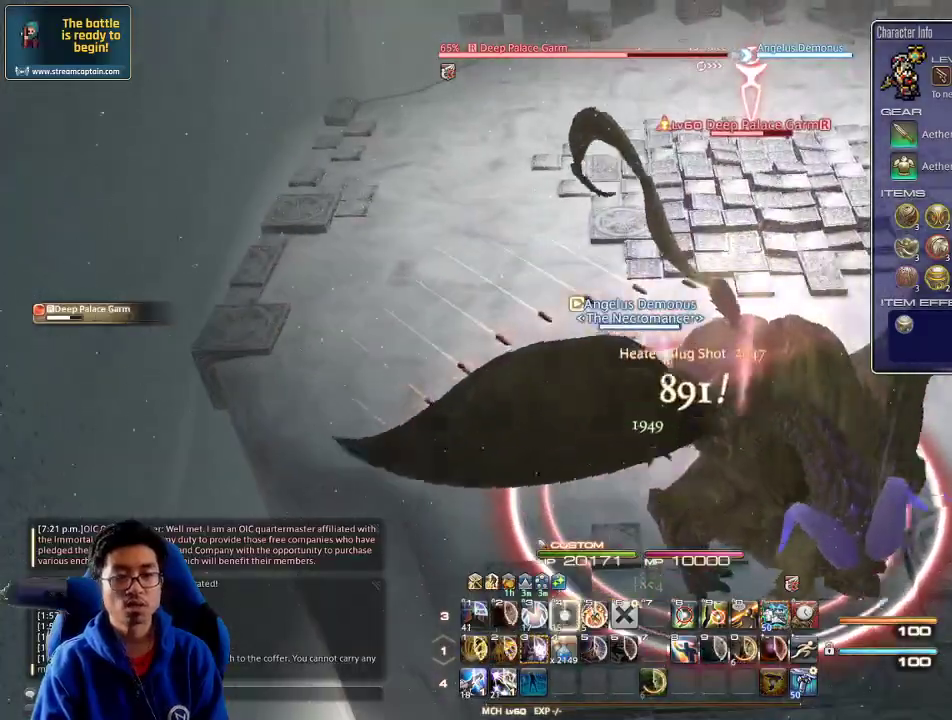
{"keys": ["rbracket"], "events": [[33, "4", "up"], [67, "4", "down"], [167, "4", "up"], [200, "4", "down"], [267, "4", "up"], [333, "4", "down"], [433, "4", "up"], [433, "alt_r", "up"], [467, "rbracket", "down"]]}
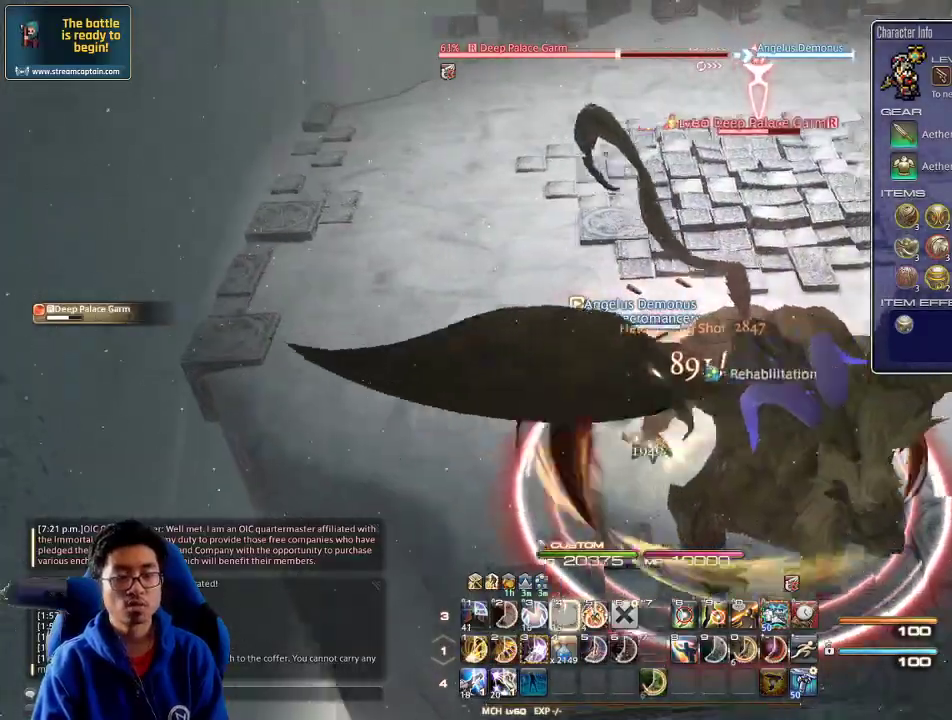
{"keys": [], "events": [[33, "a", "down"], [33, "minus", "down"], [67, "rbracket", "up"], [100, "a", "up"], [100, "minus", "up"], [300, "a", "down"], [400, "a", "up"], [433, "a", "down"], [500, "a", "up"]]}
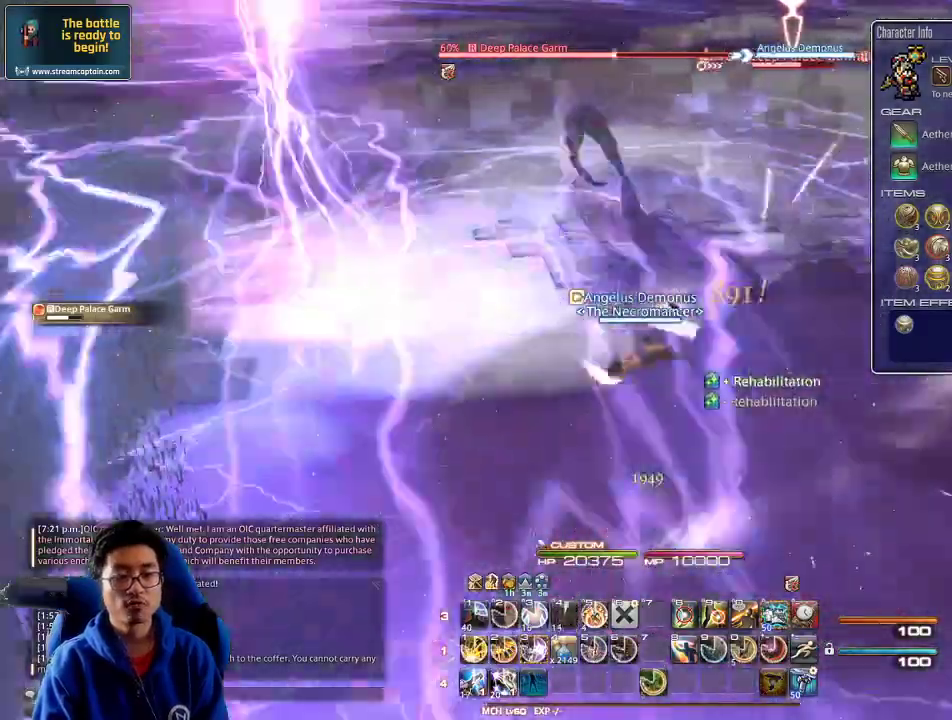
{"keys": ["rbracket", "w"], "events": [[33, "a", "down"], [133, "rbracket", "down"], [133, "w", "down"], [167, "a", "up"], [167, "rbracket", "up"], [200, "w", "up"], [267, "rbracket", "down"], [300, "w", "down"], [333, "rbracket", "up"], [367, "rbracket", "down"], [367, "w", "up"], [433, "minus", "down"], [433, "w", "down"], [467, "minus", "up"], [467, "rbracket", "up"], [500, "rbracket", "down"]]}
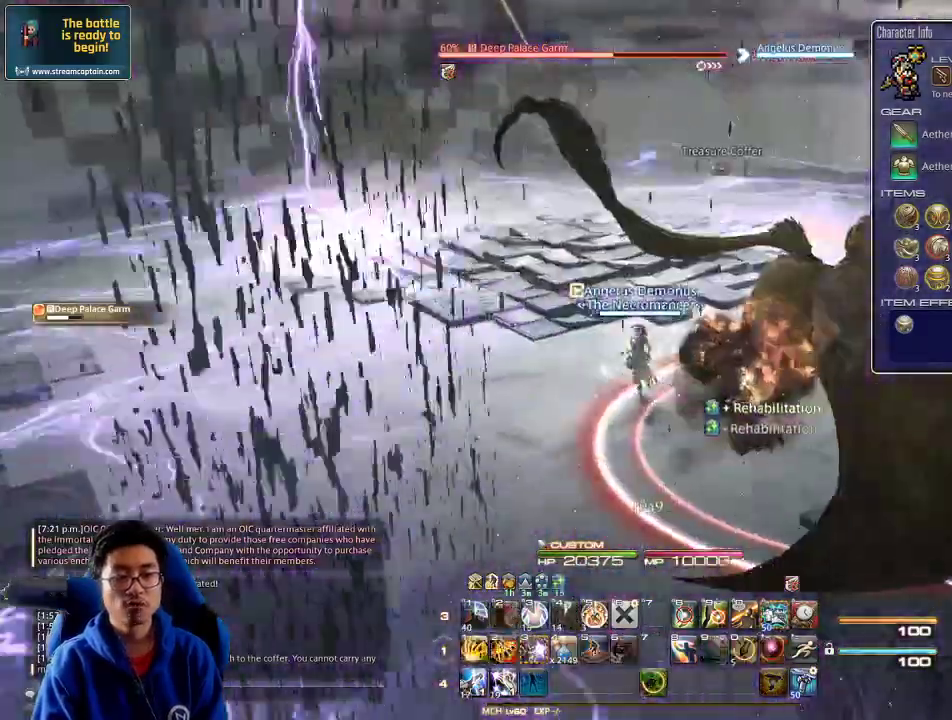
{"keys": [], "events": [[33, "minus", "down"], [33, "w", "up"], [100, "3", "down"], [100, "rbracket", "up"], [167, "minus", "up"], [200, "3", "up"], [267, "3", "down"], [300, "3", "up"], [300, "rbracket", "down"], [333, "3", "down"], [467, "3", "up"], [467, "rbracket", "up"]]}
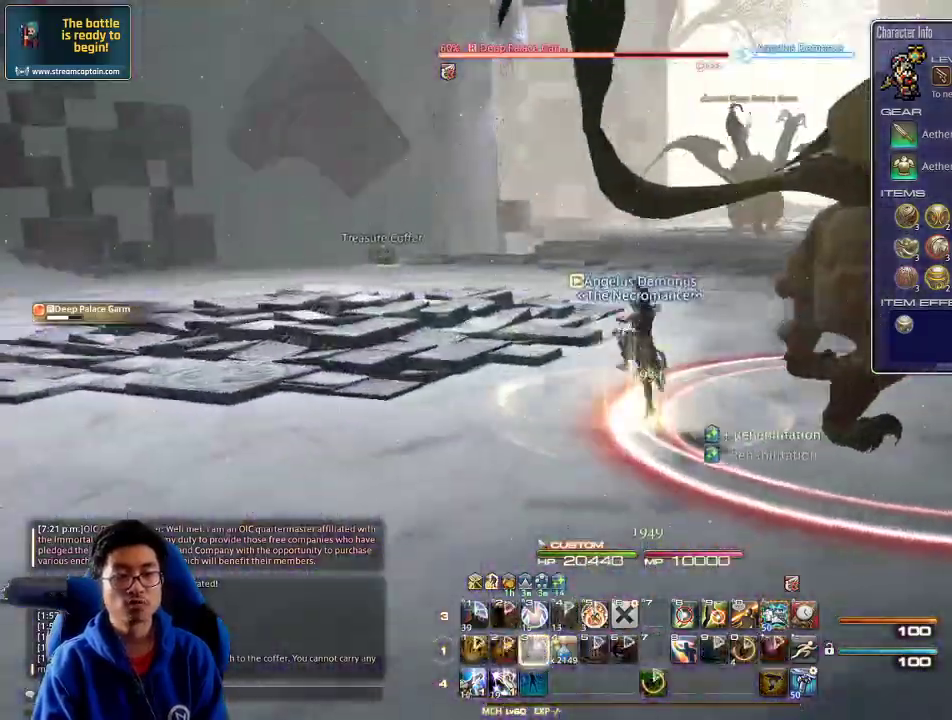
{"keys": ["a", "p"], "events": [[100, "a", "down"], [167, "a", "up"], [233, "a", "down"], [300, "a", "up"], [333, "a", "down"], [500, "p", "down"]]}
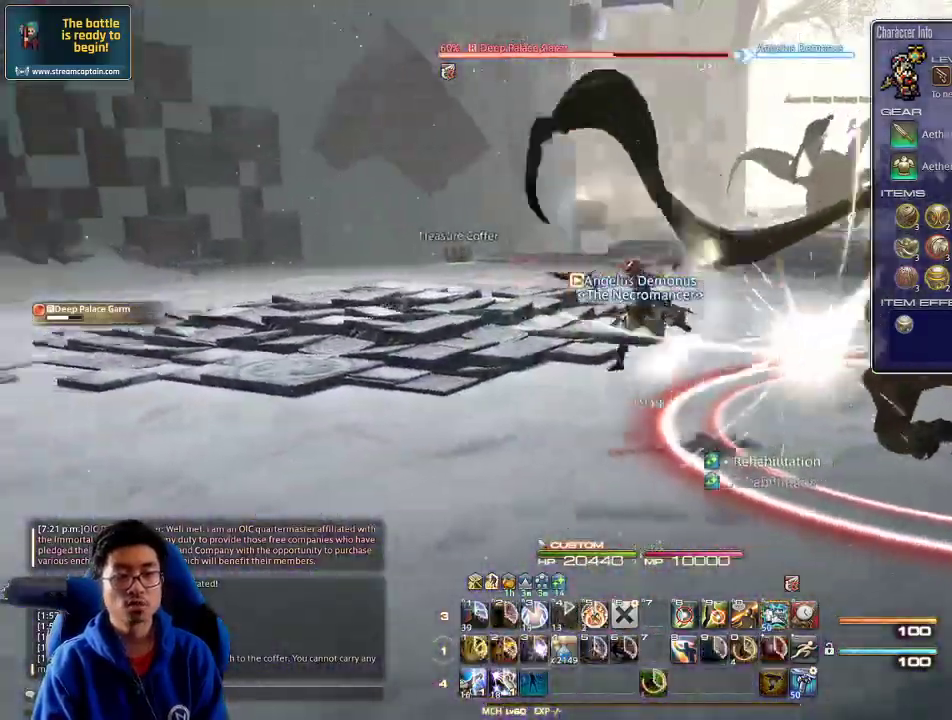
{"keys": ["p", "w"], "events": [[33, "lbracket", "down"], [33, "w", "down"], [167, "lbracket", "up"], [167, "p", "up"], [200, "p", "down"], [333, "p", "up"], [433, "a", "up"], [433, "p", "down"]]}
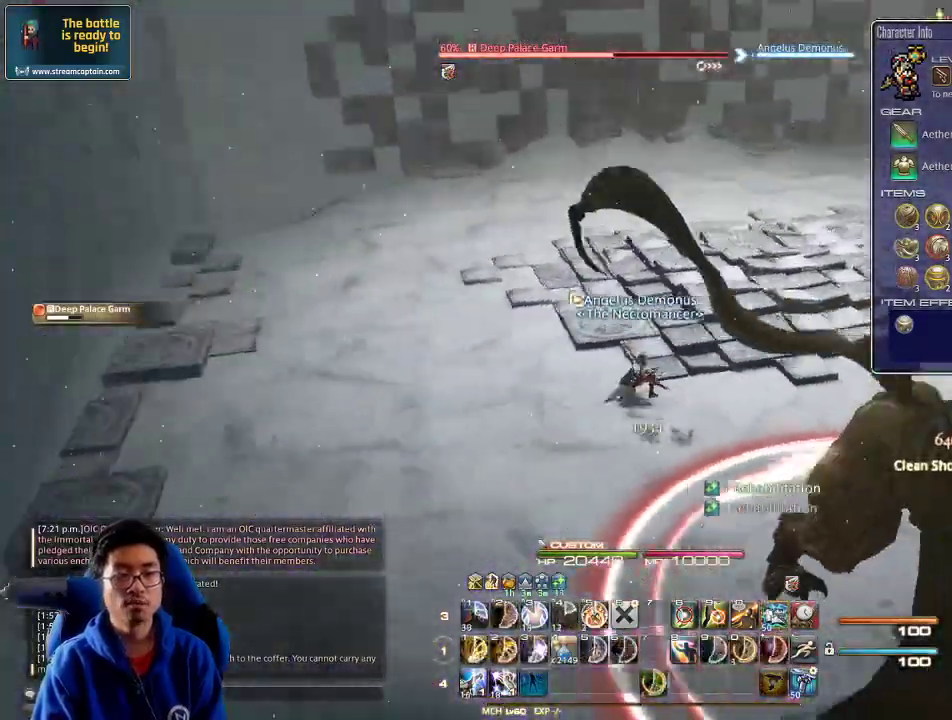
{"keys": ["w"], "events": [[33, "p", "up"], [33, "w", "up"], [167, "w", "down"], [300, "w", "up"], [333, "w", "down"], [367, "lbracket", "down"], [433, "w", "up"], [500, "lbracket", "up"], [500, "w", "down"]]}